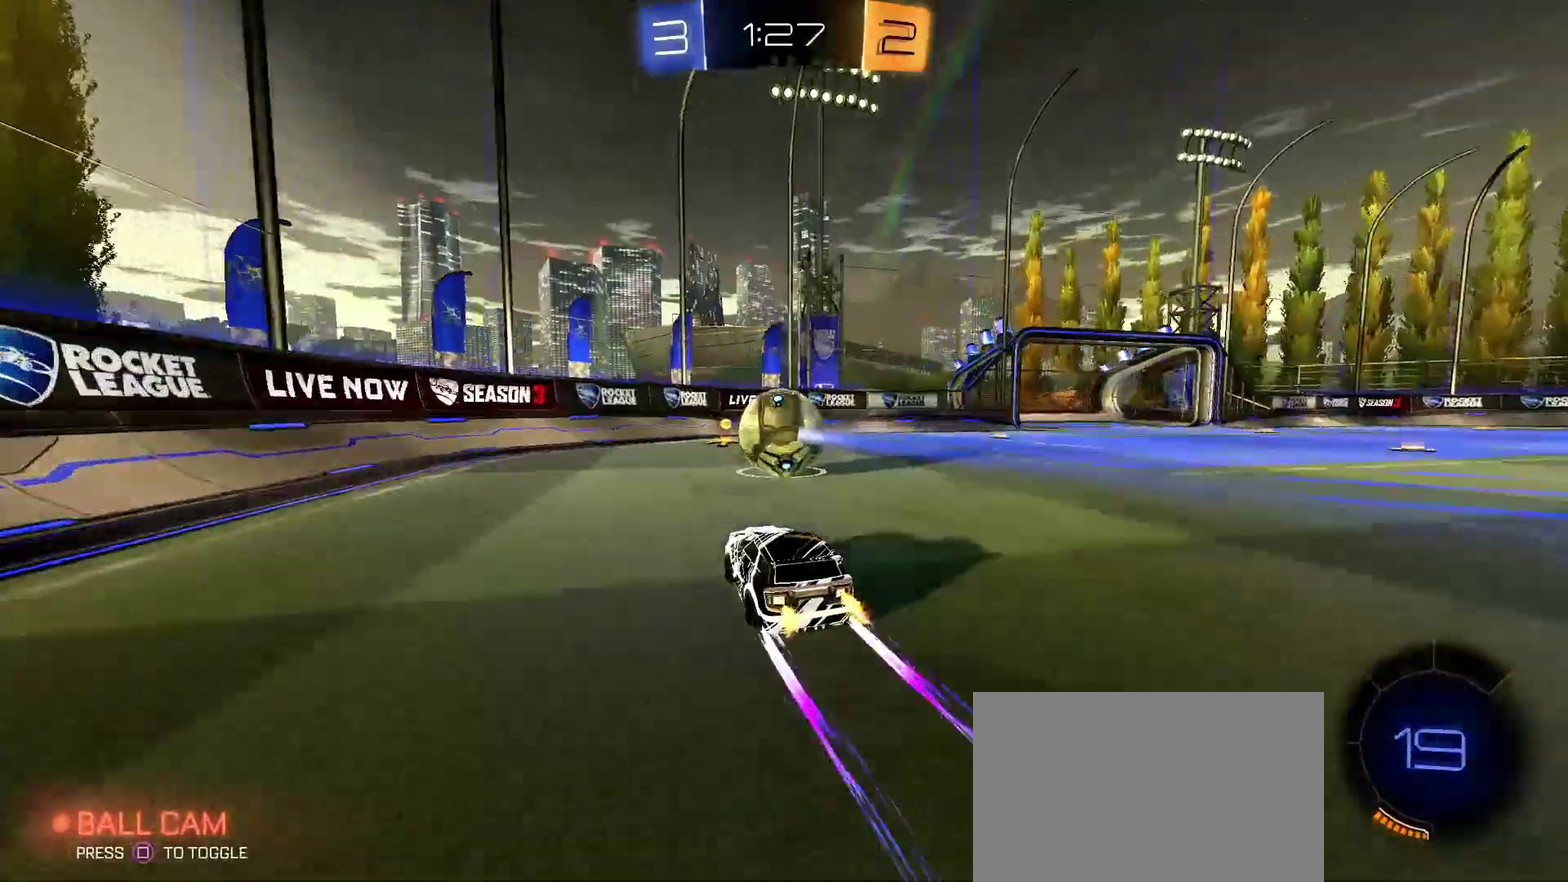
Gameplay with a controller (PlayStation layout); each line is a JSON object with the inputs held at the frame after it. "events" lists button and stick changes between this image and that frame as [ms after this image, input, new state], when the widget could be followed in between.
{"buttons": ["R2"], "left_stick": "center", "right_stick": "center", "events": [[50, "left_stick", "center"]]}
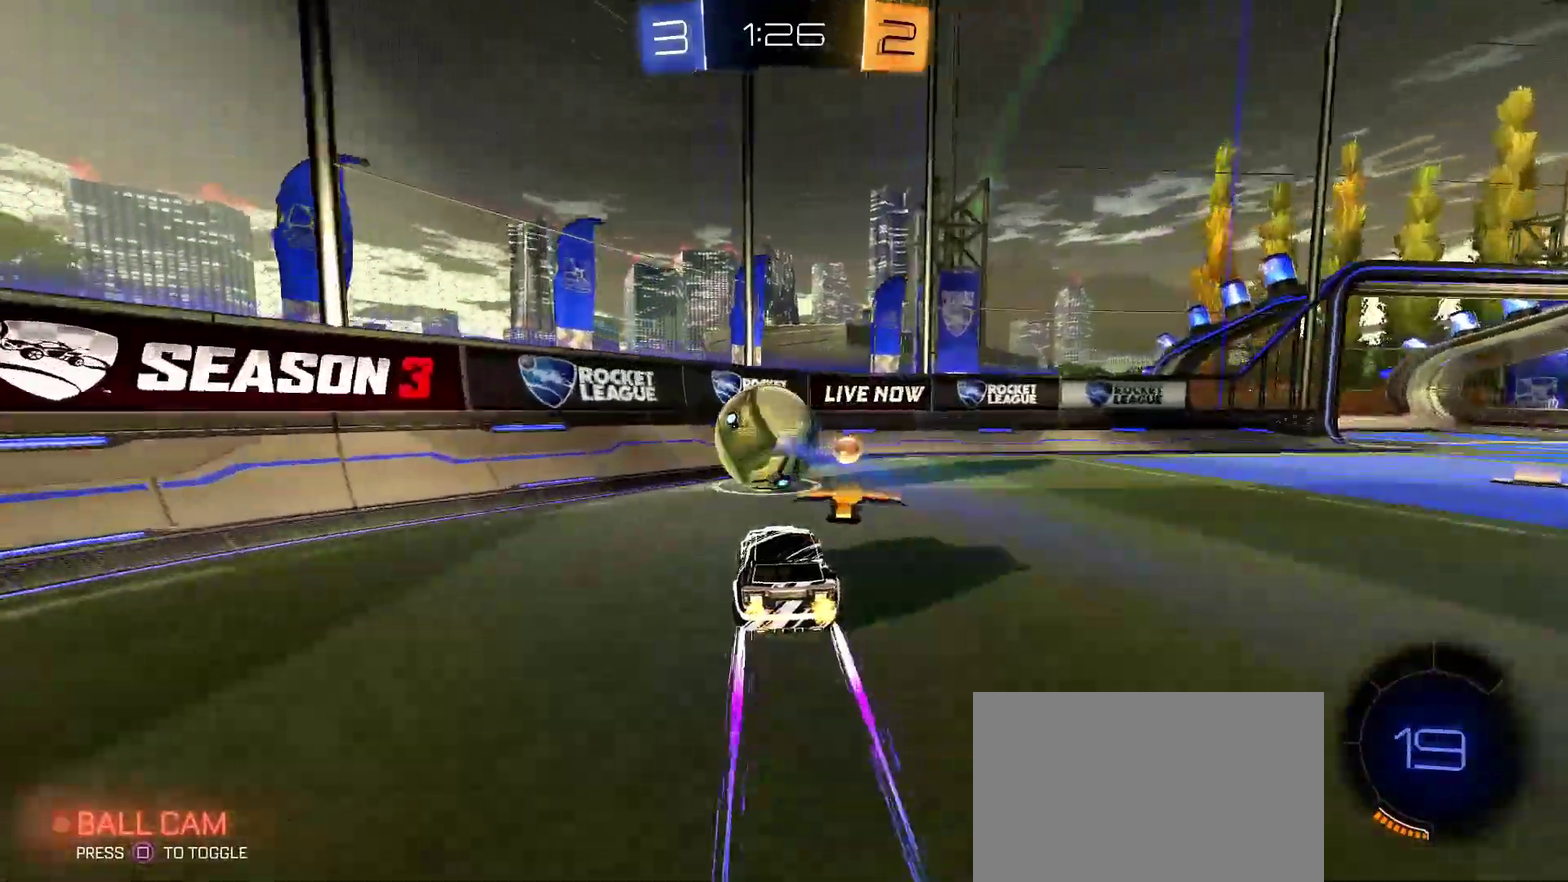
{"buttons": ["R2"], "left_stick": "down-left", "right_stick": "center", "events": [[67, "L2", "down"], [67, "left_stick", "left"], [83, "R2", "up"], [267, "R2", "down"], [333, "L2", "up"], [500, "left_stick", "down-left"]]}
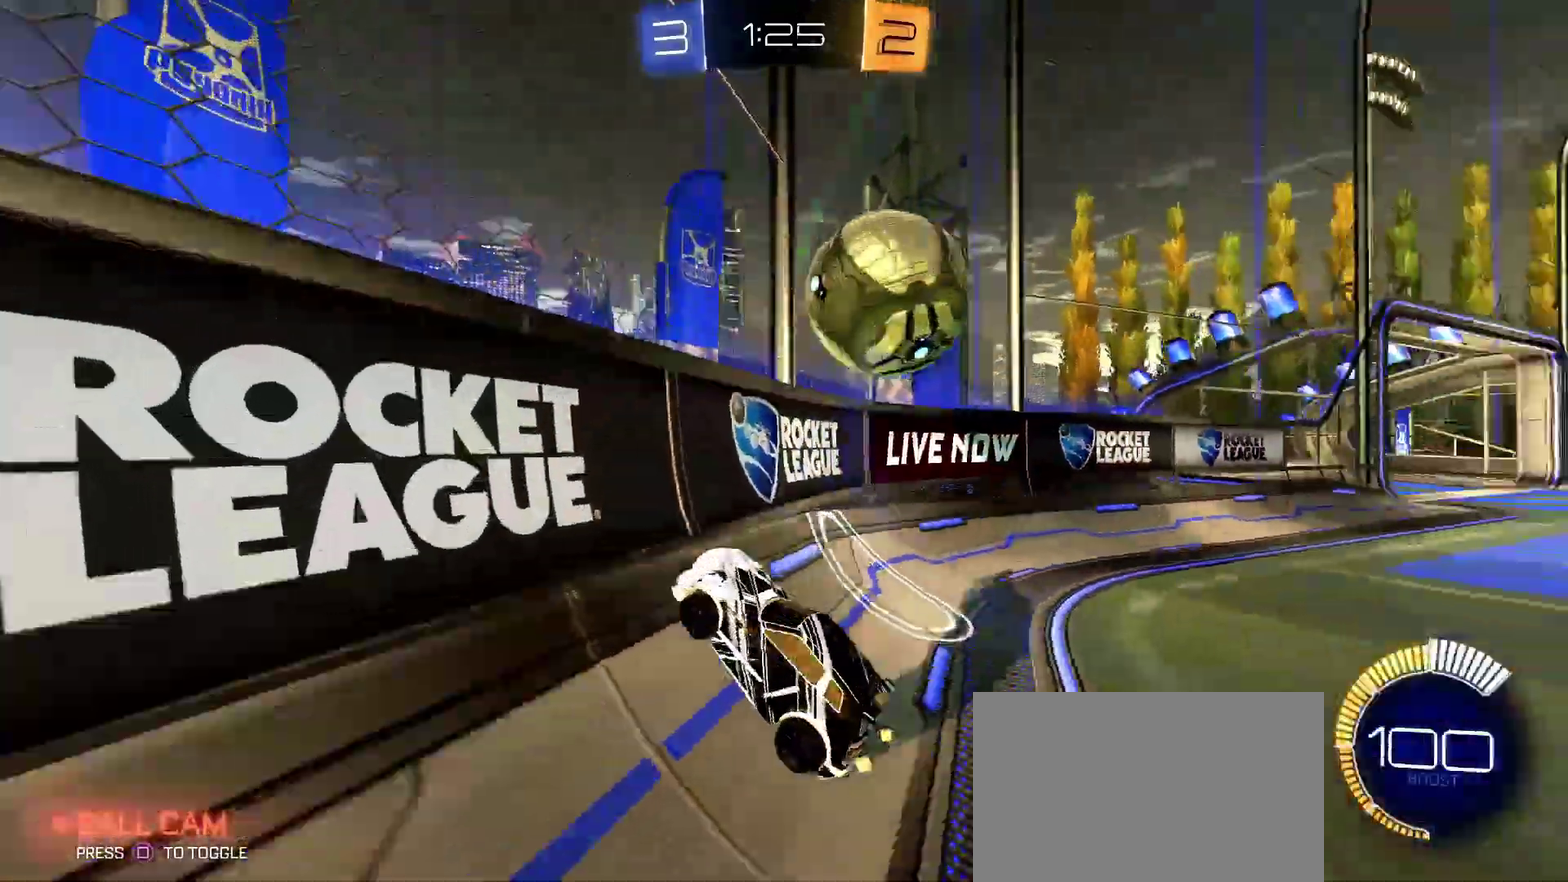
{"buttons": ["R1", "R2"], "left_stick": "down-right", "right_stick": "center", "events": [[117, "R1", "down"], [200, "left_stick", "down-right"], [250, "left_stick", "right"], [500, "left_stick", "down-right"]]}
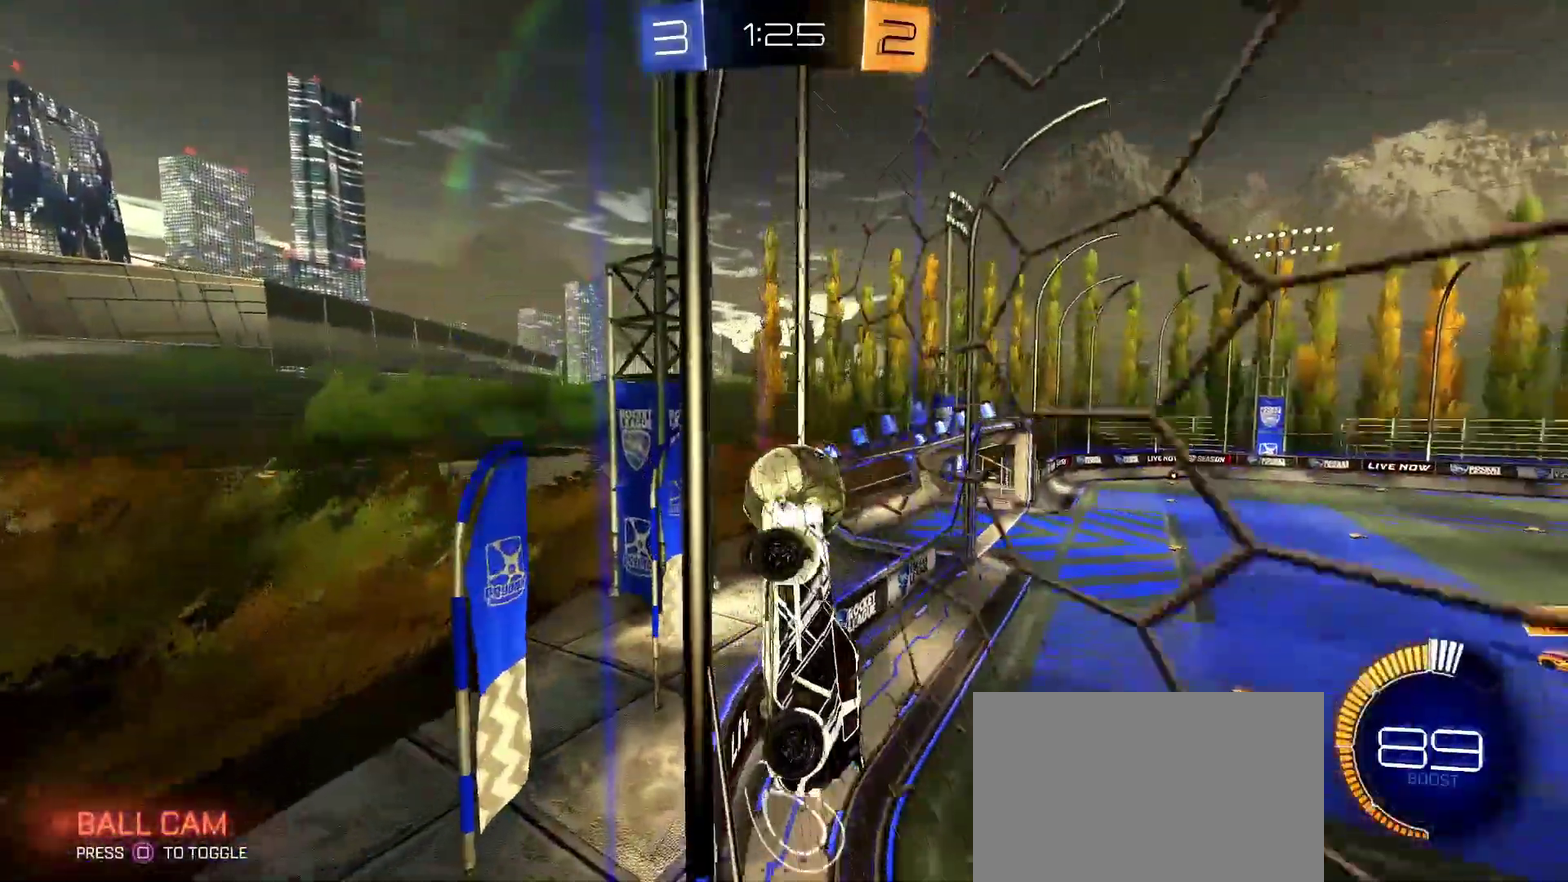
{"buttons": ["R2"], "left_stick": "center", "right_stick": "center", "events": [[100, "R1", "up"], [283, "R1", "down"], [300, "left_stick", "right"], [367, "left_stick", "center"], [400, "R1", "up"]]}
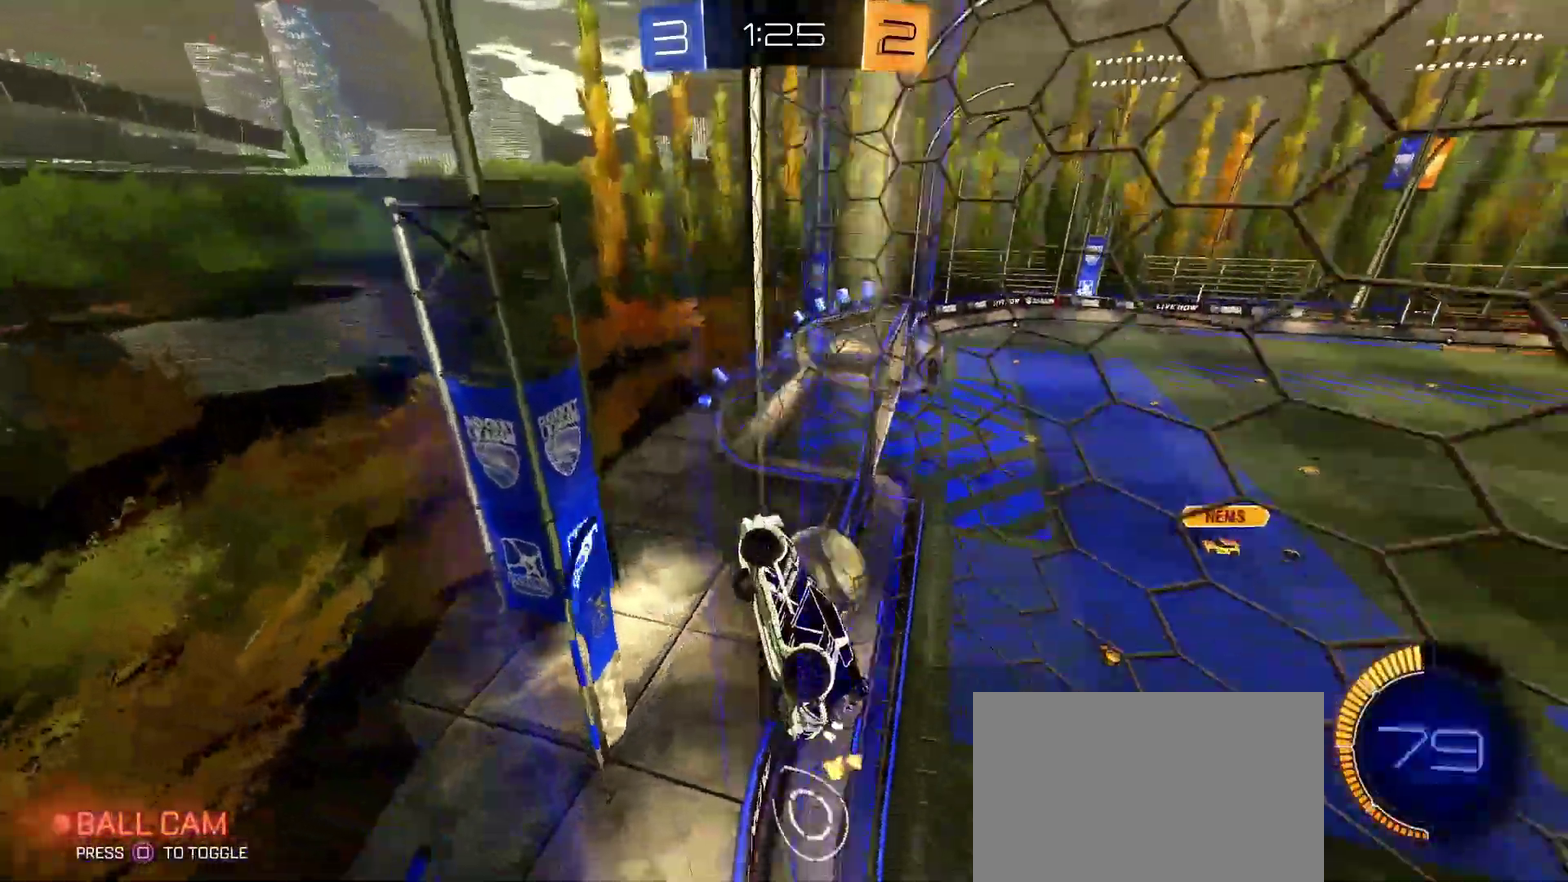
{"buttons": ["R2"], "left_stick": "center", "right_stick": "center", "events": [[150, "left_stick", "right"], [467, "left_stick", "center"]]}
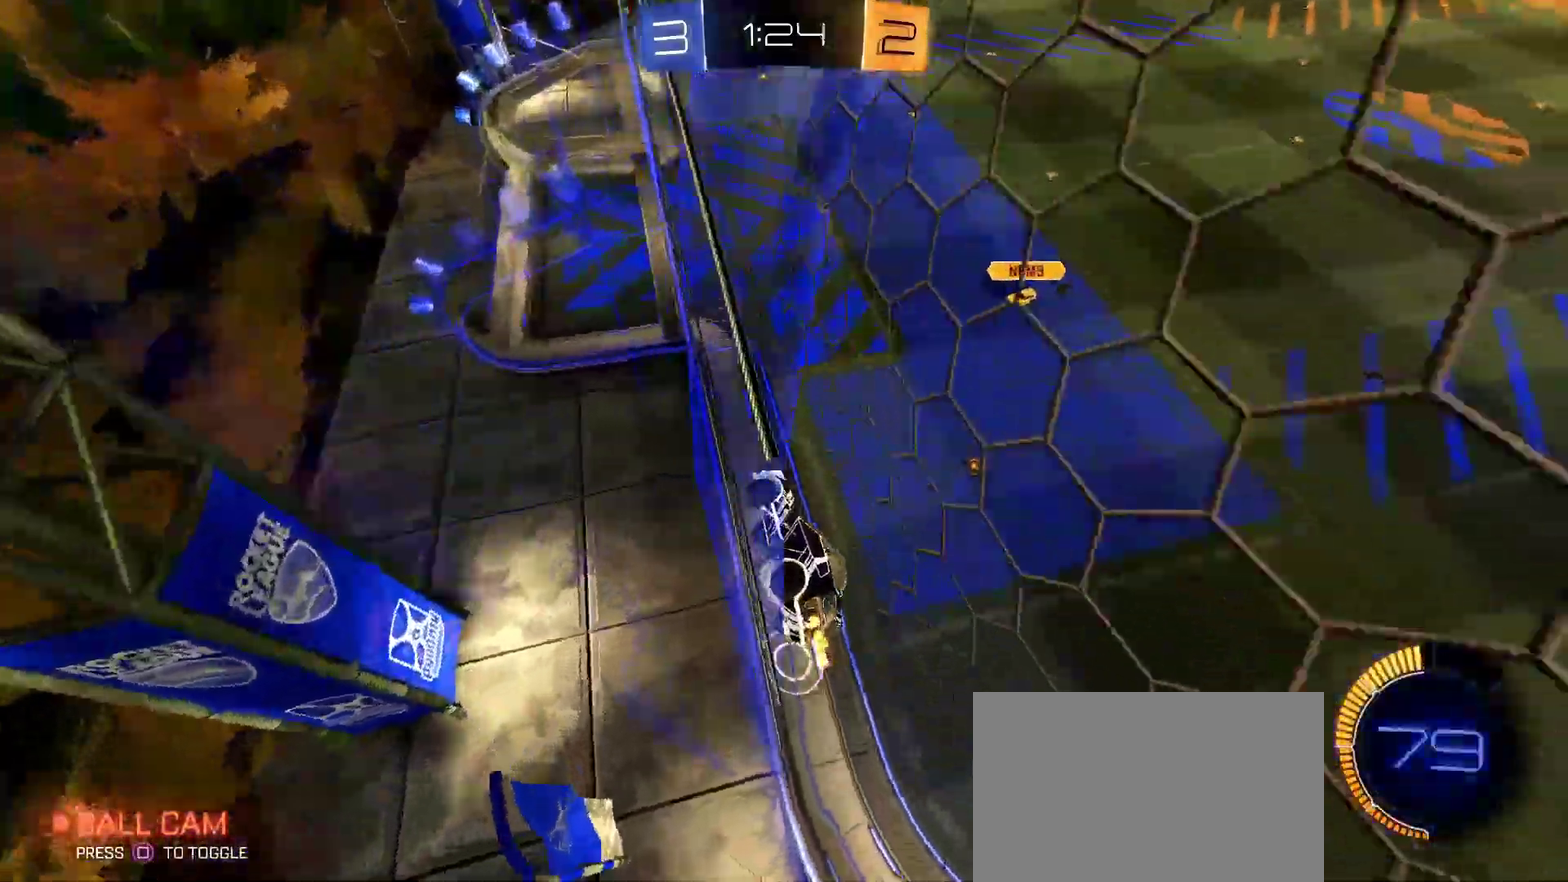
{"buttons": ["R2"], "left_stick": "center", "right_stick": "center", "events": [[100, "left_stick", "right"], [450, "left_stick", "center"]]}
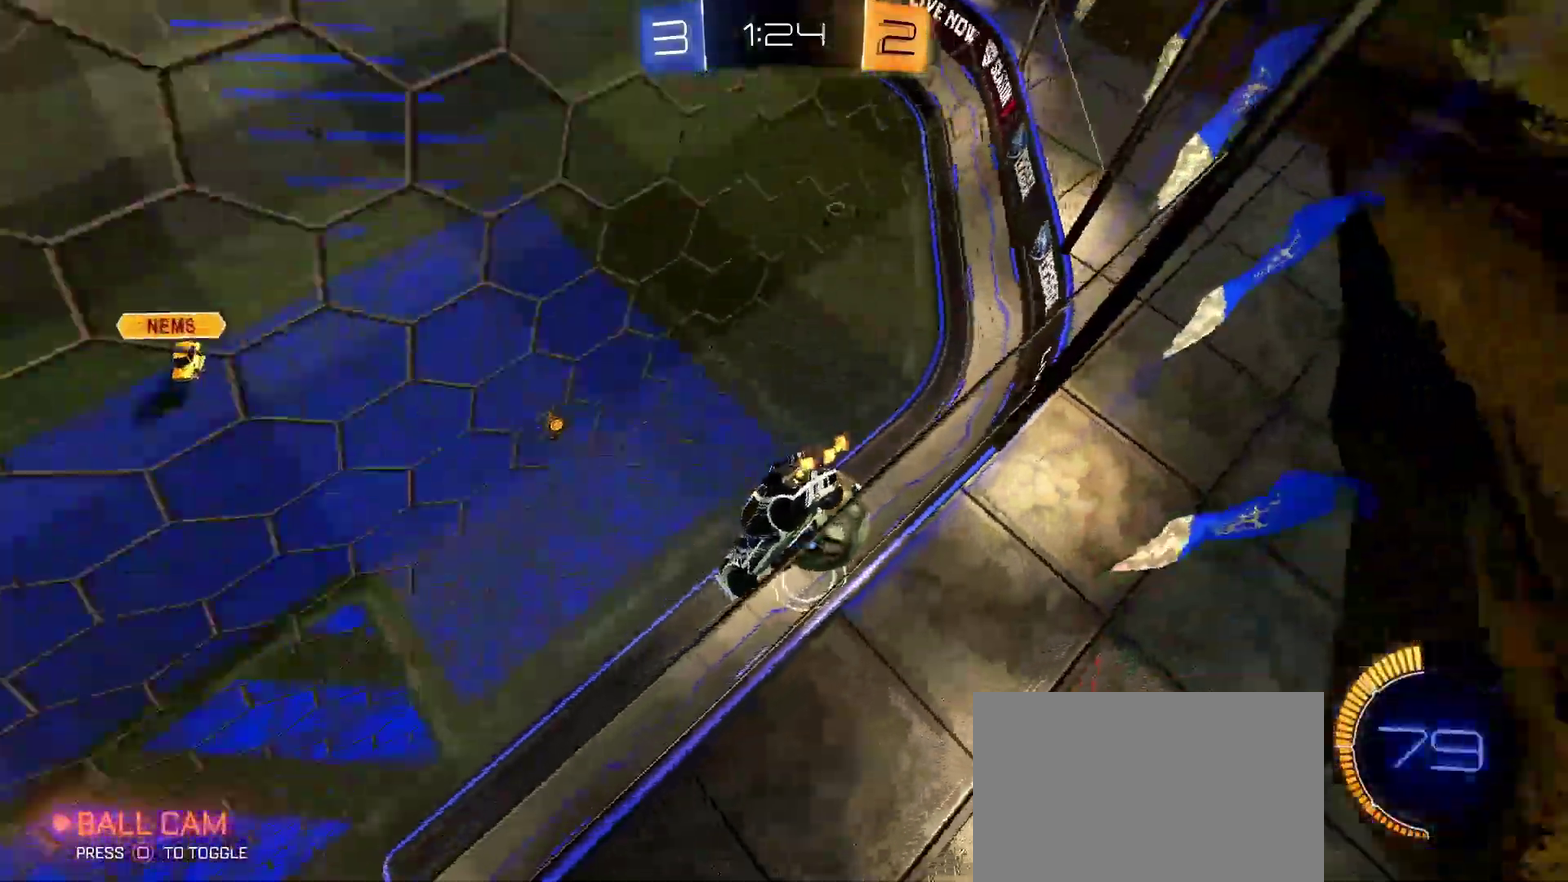
{"buttons": ["R2"], "left_stick": "right", "right_stick": "center", "events": [[67, "L2", "down"], [100, "R2", "up"], [100, "left_stick", "right"], [200, "R2", "down"], [200, "left_stick", "center"], [267, "L2", "up"], [367, "left_stick", "right"]]}
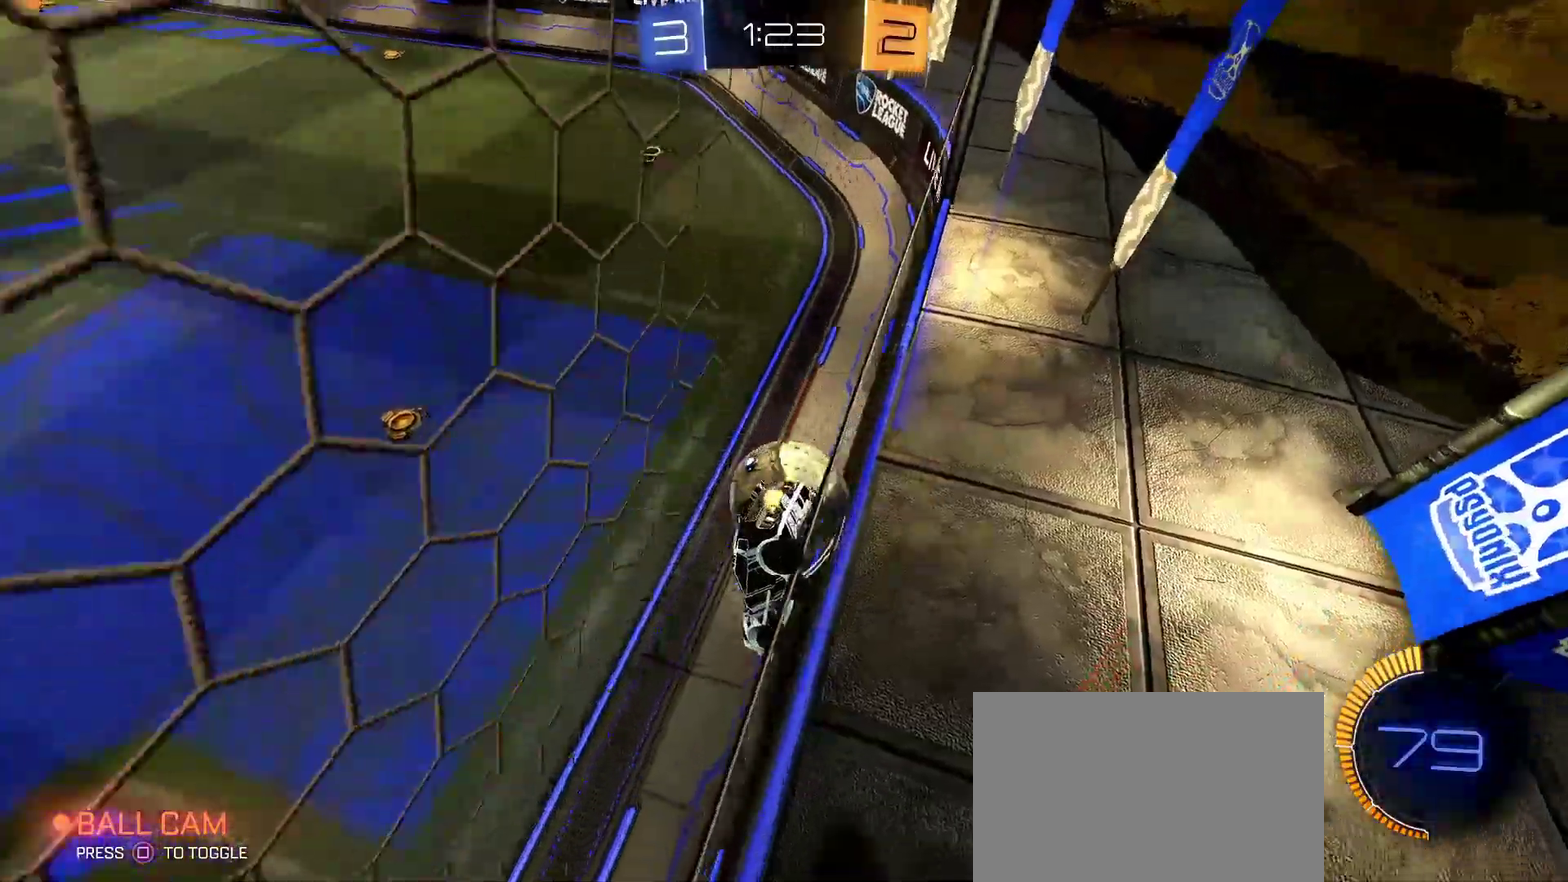
{"buttons": ["R1", "R2"], "left_stick": "down-left", "right_stick": "center", "events": [[17, "L1", "down"], [117, "L1", "up"], [317, "left_stick", "down-left"], [367, "SQUARE", "down"], [433, "R1", "down"], [467, "SQUARE", "up"]]}